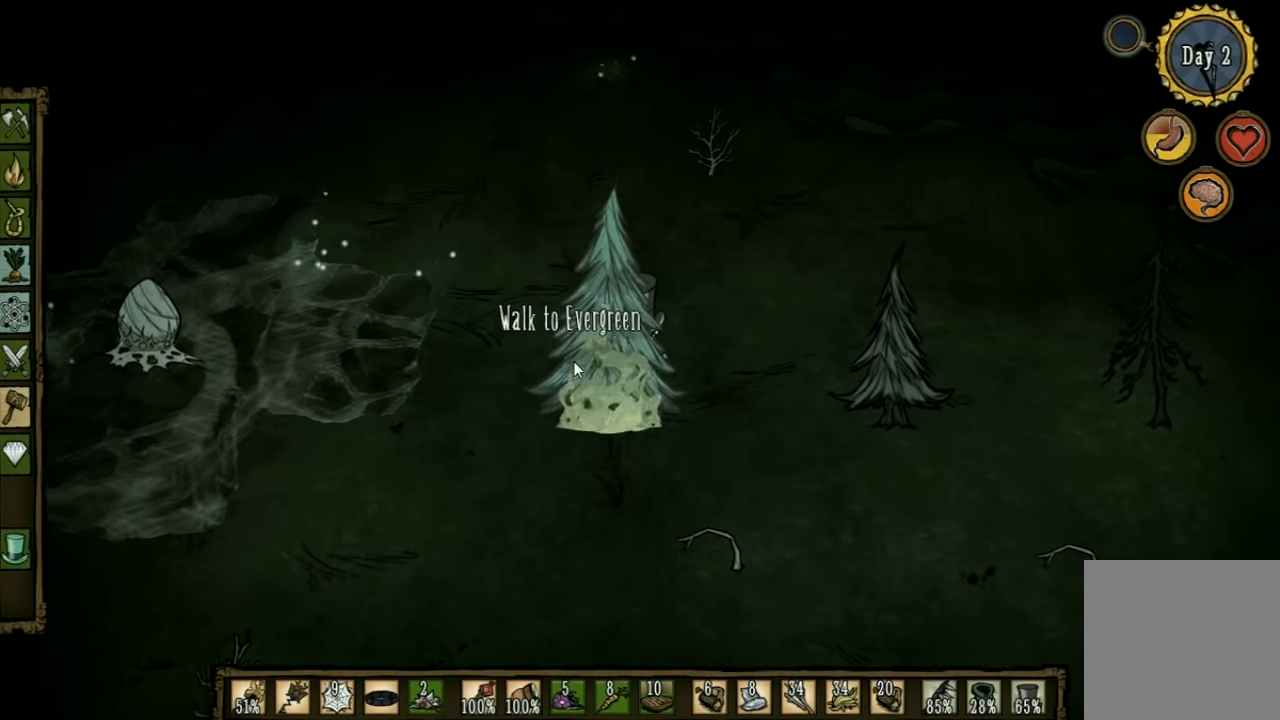
Gameplay with keyboard; each line is a JSON object with the keys held at the frame after it. "events" lists presses ("down") and releases ("up") of "1", "2", "3", "4", "5", "a", "c", "ctrl", "d", "e", "f", "q", "r", "s", "shift", "space", "tab", "v", "w", "x" and "z" between this image and that frame as [ms after this image, input, new state], when the widget could be followed in between. No other keys are recorded. Mouse input is not recorded. Not read: other_keys.
{"keys": ["w"], "events": []}
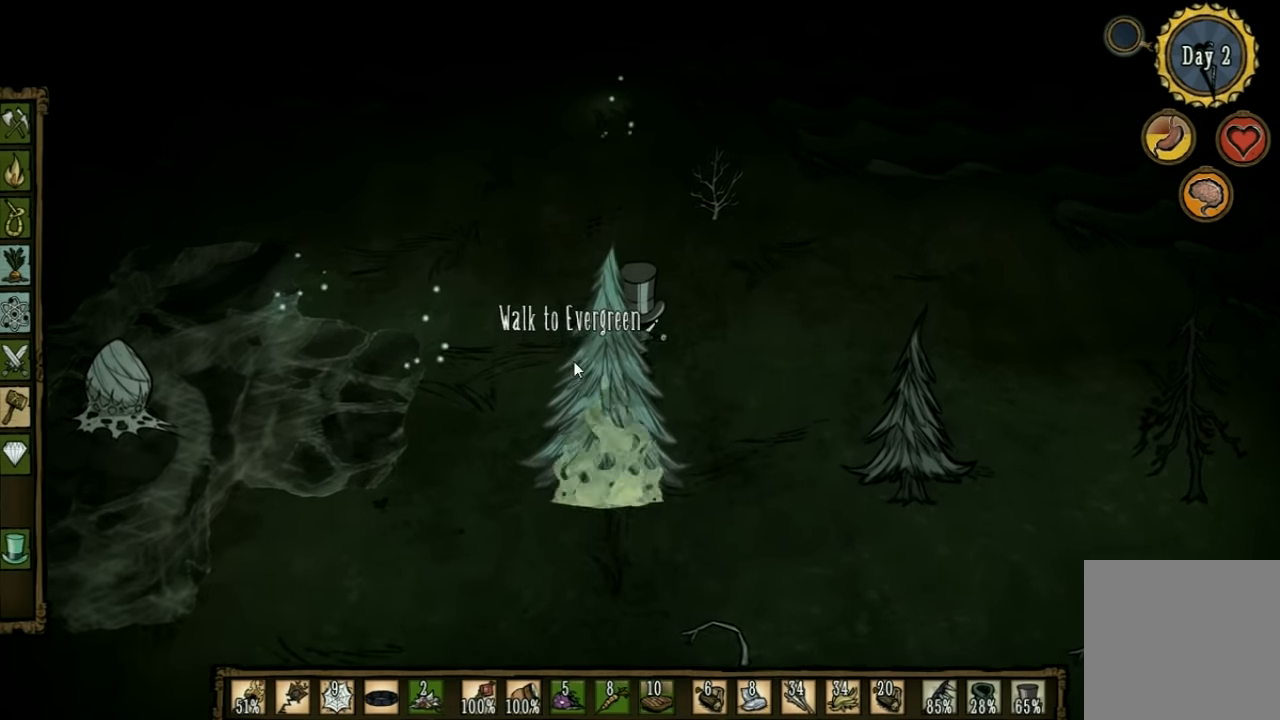
{"keys": ["w"], "events": [[167, "d", "down"], [467, "d", "up"]]}
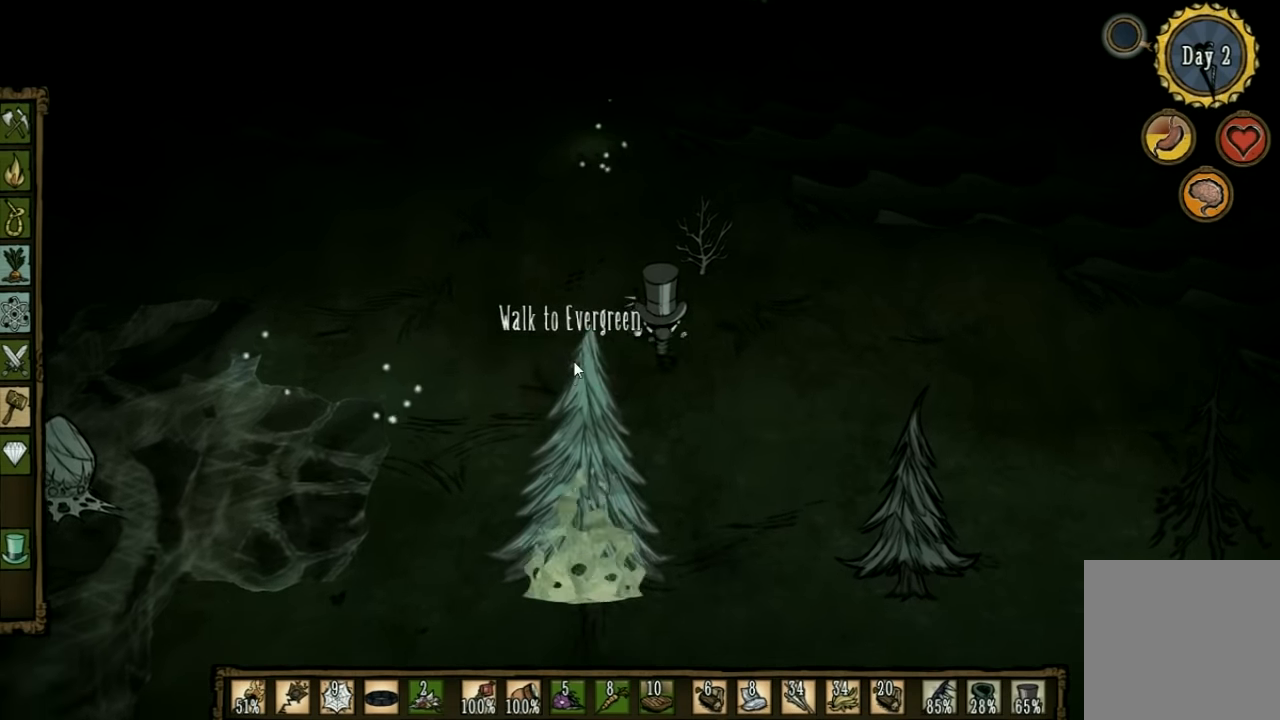
{"keys": ["w"], "events": [[167, "d", "down"], [367, "d", "up"]]}
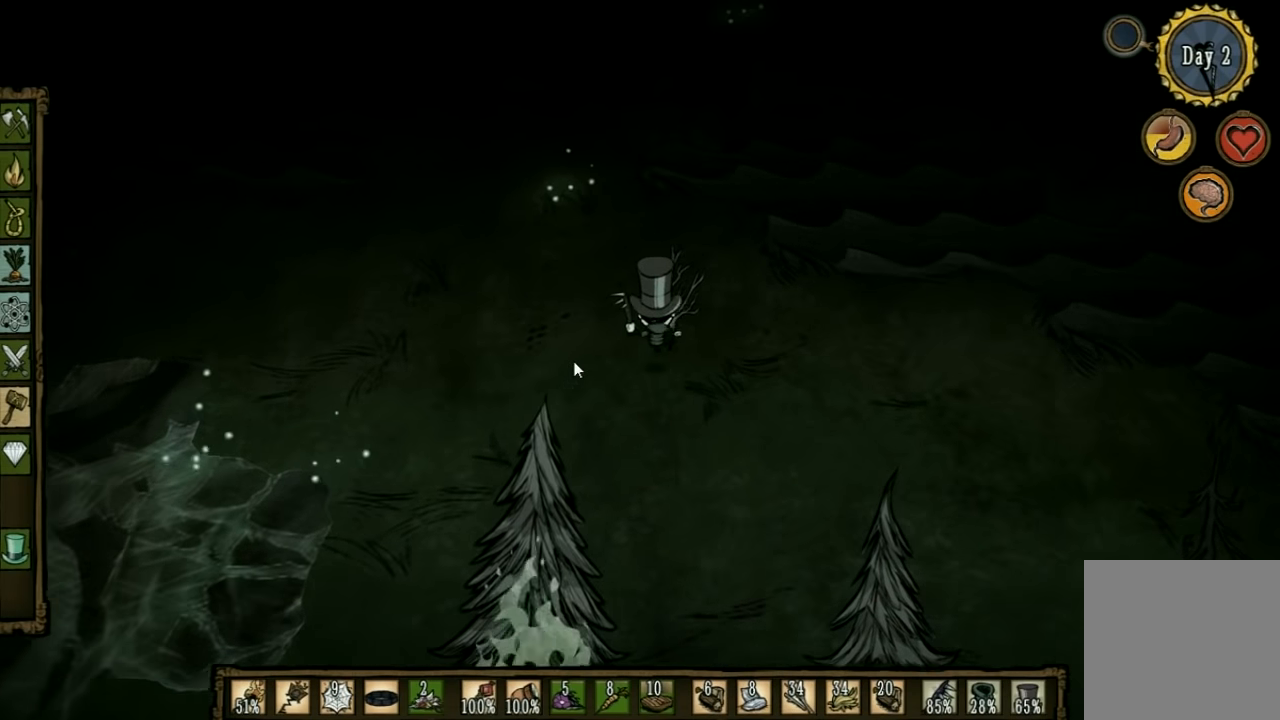
{"keys": ["f"], "events": [[167, "f", "down"], [200, "w", "up"], [334, "e", "down"], [467, "e", "up"]]}
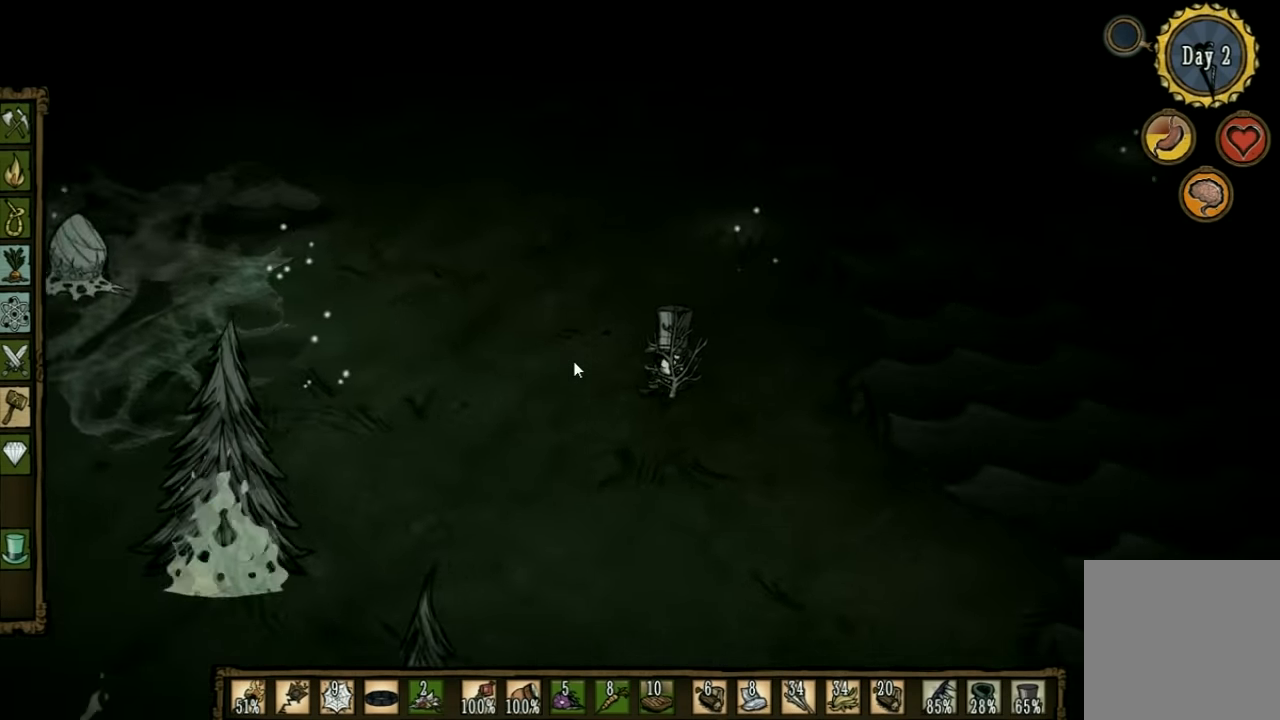
{"keys": [], "events": [[34, "e", "down"], [234, "e", "up"], [267, "f", "up"]]}
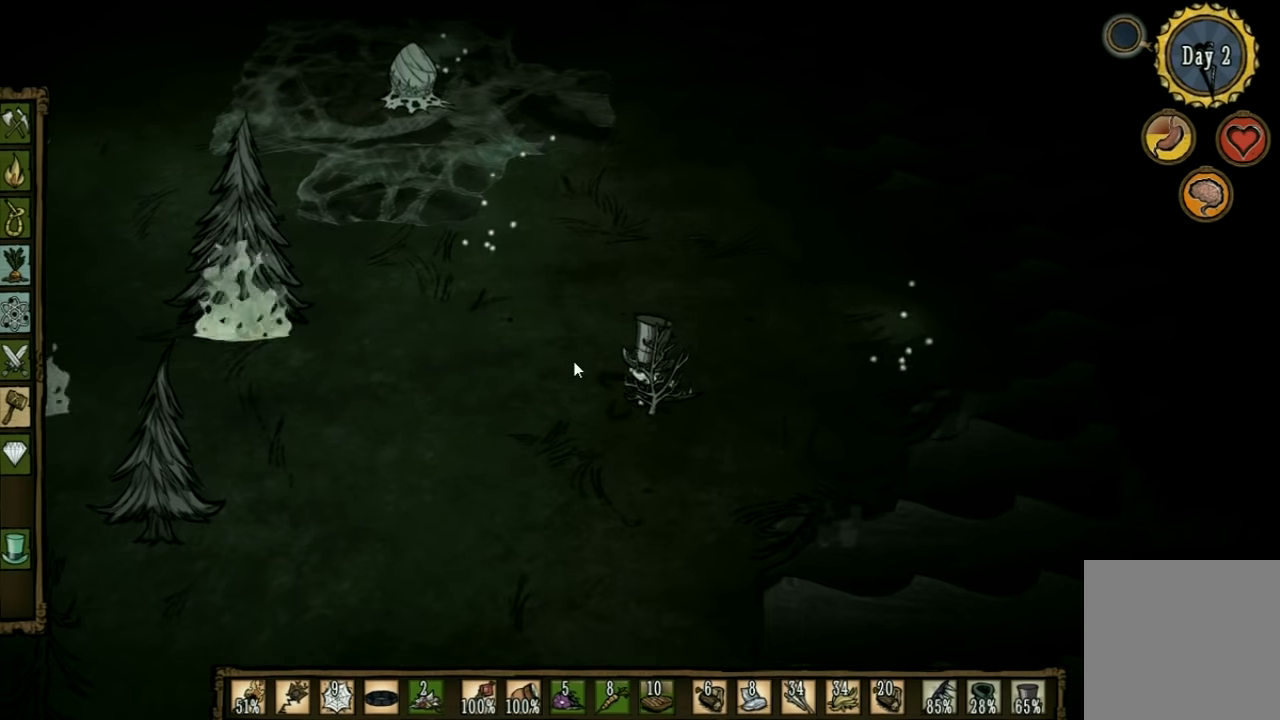
{"keys": ["w"], "events": [[467, "w", "down"]]}
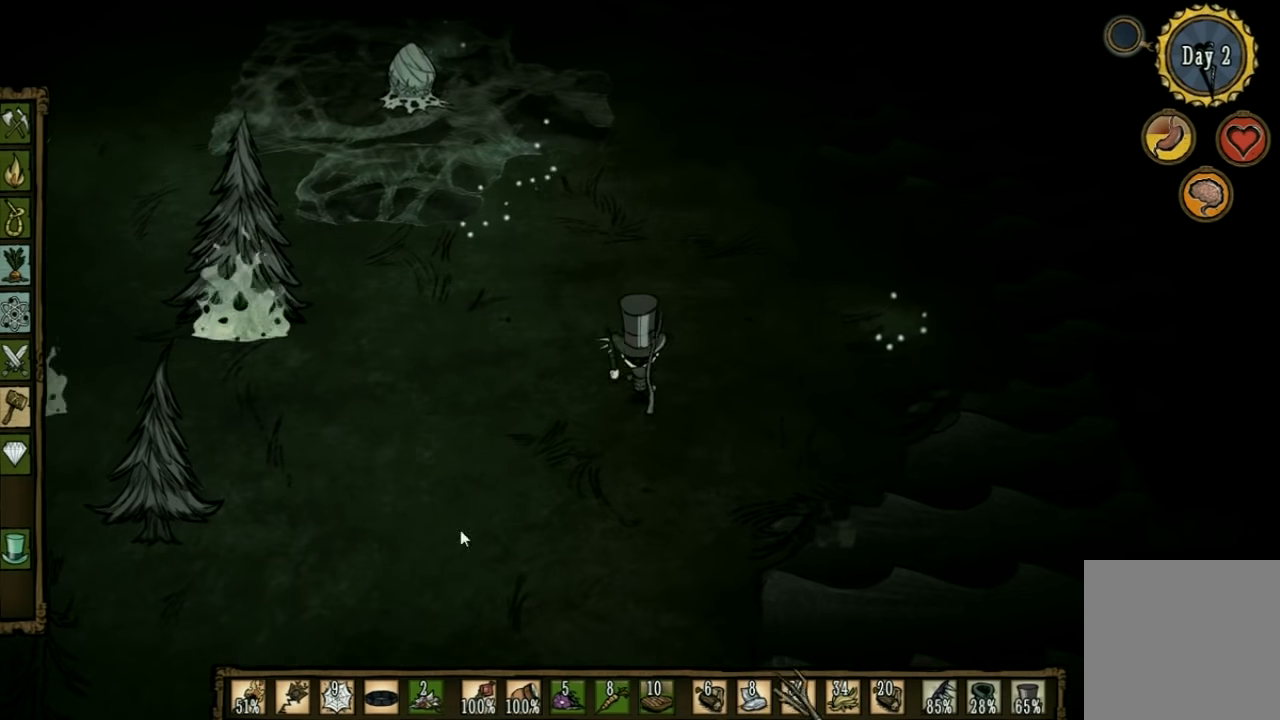
{"keys": ["d", "w"], "events": [[334, "d", "down"]]}
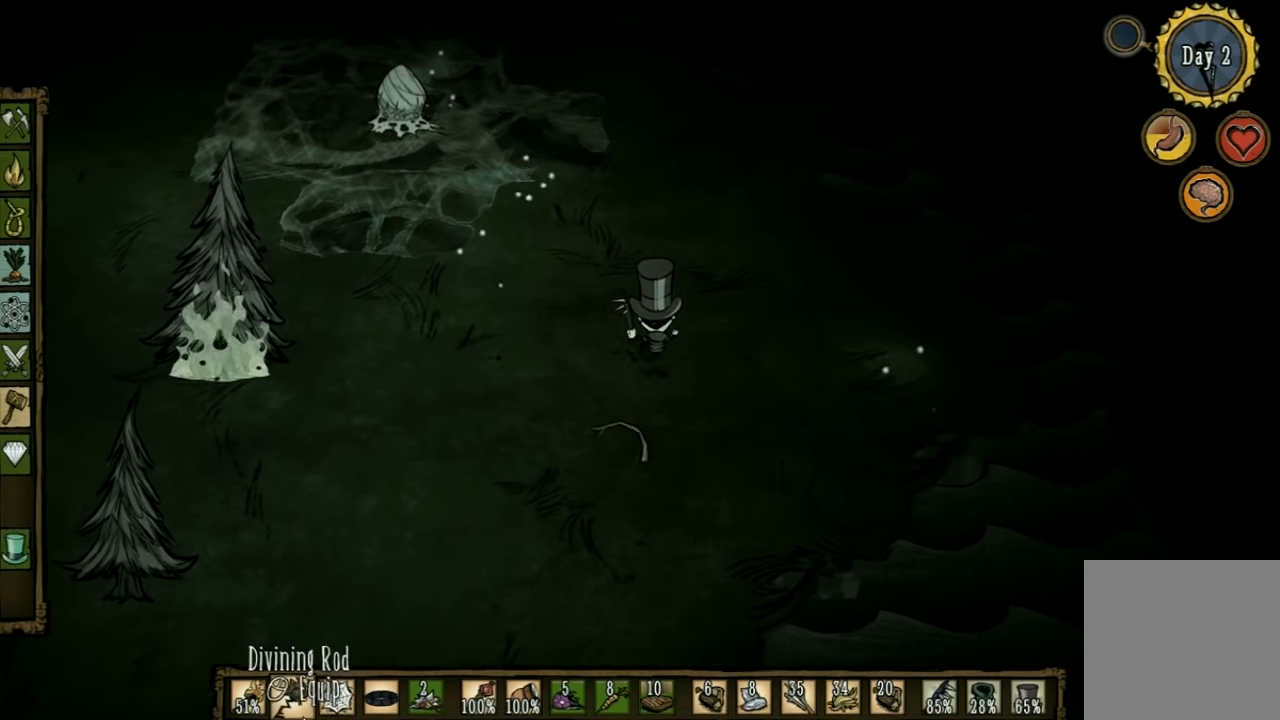
{"keys": ["d"], "events": [[300, "w", "up"]]}
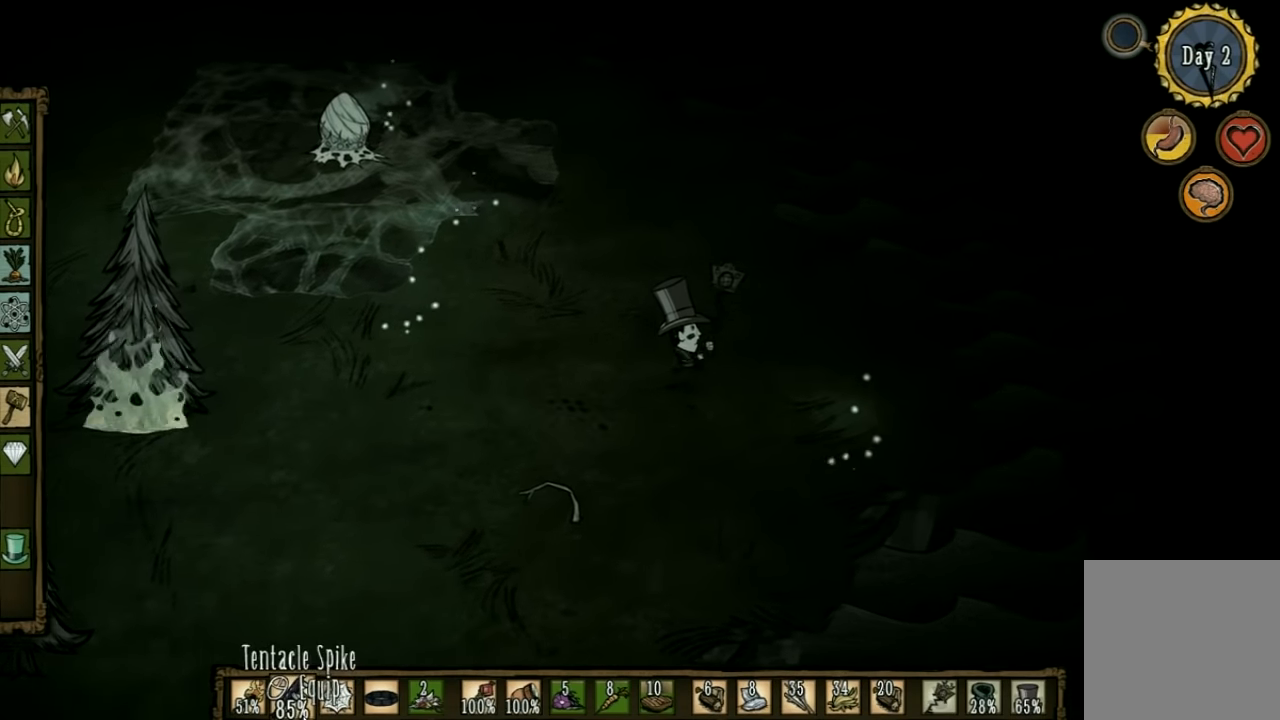
{"keys": ["d"], "events": []}
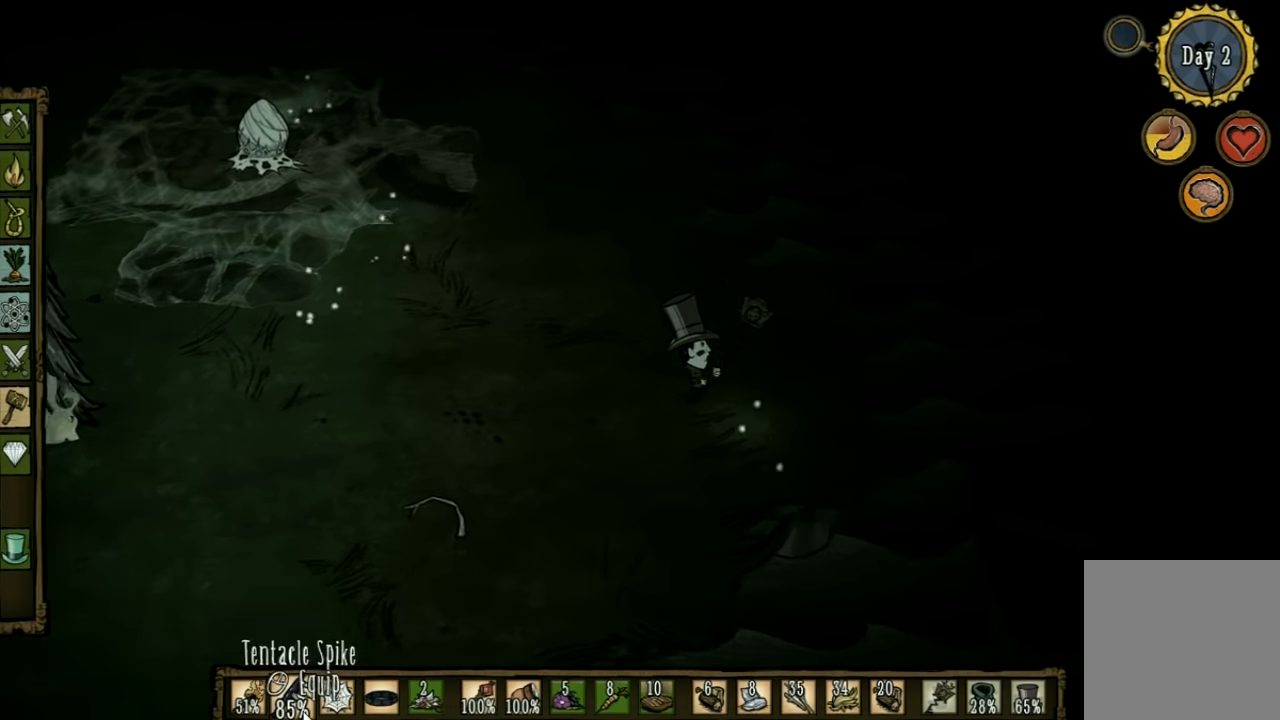
{"keys": [], "events": [[300, "d", "up"]]}
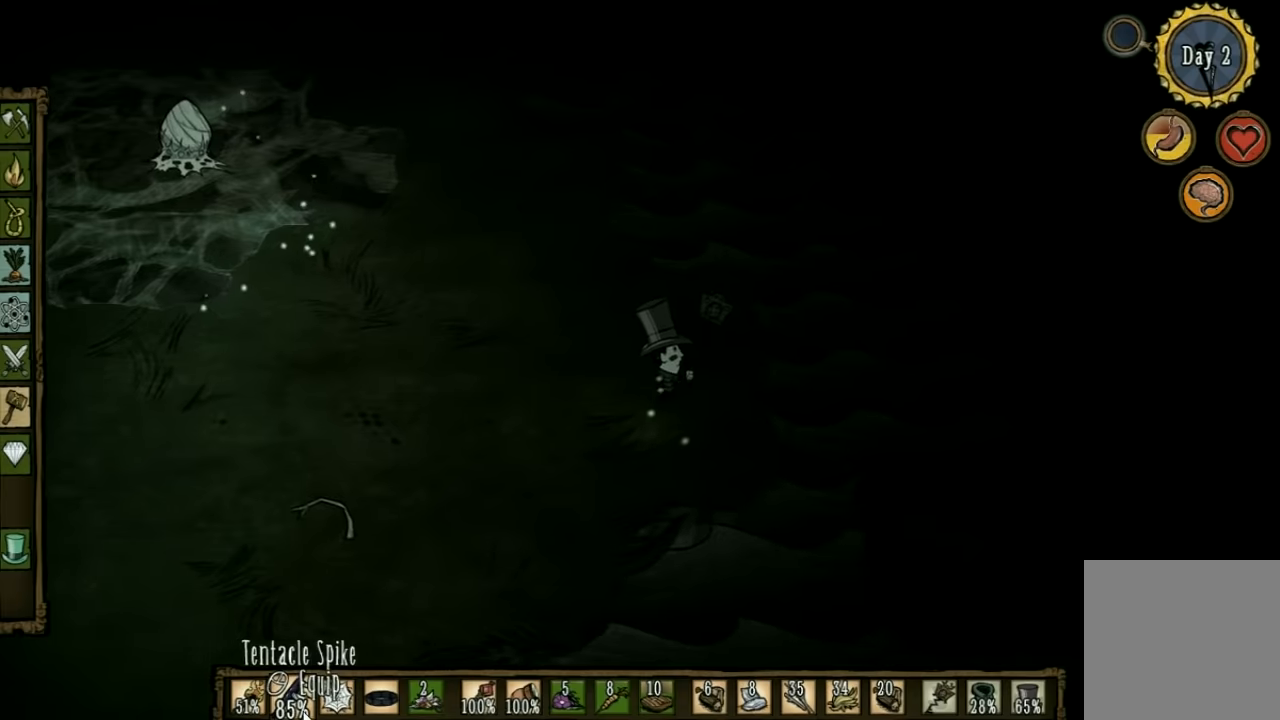
{"keys": [], "events": [[166, "tab", "down"], [266, "tab", "up"]]}
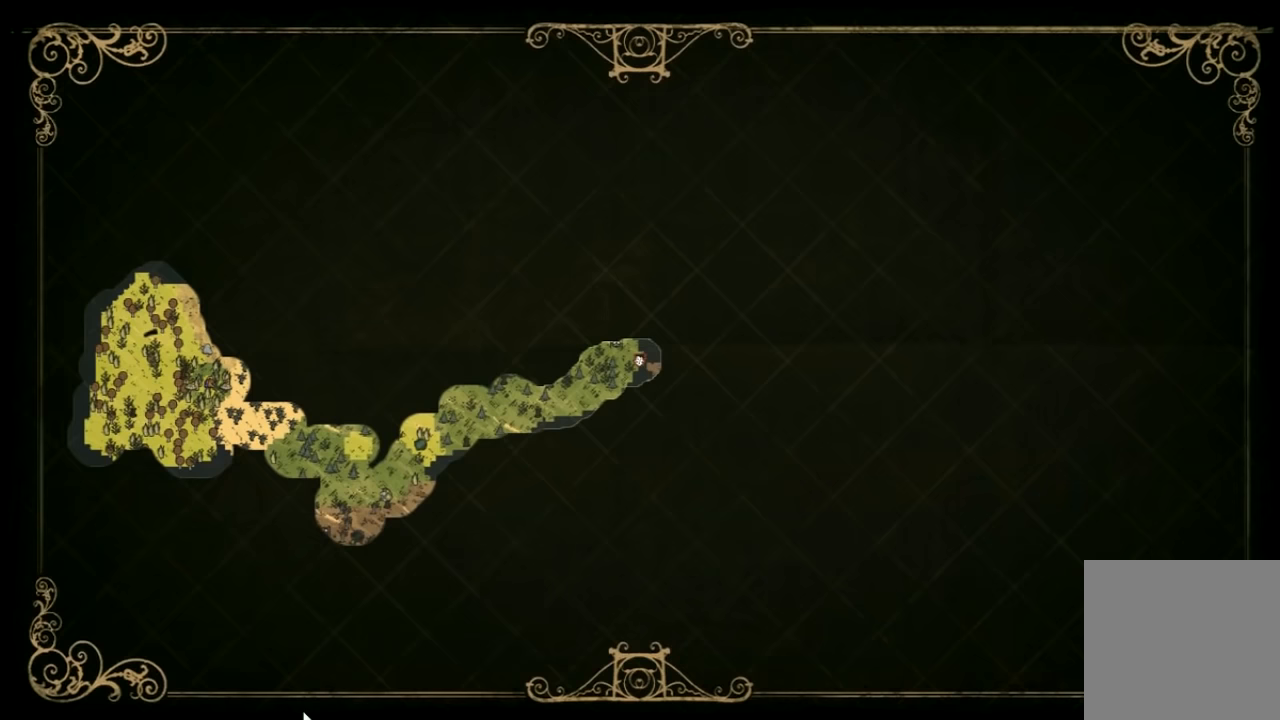
{"keys": [], "events": []}
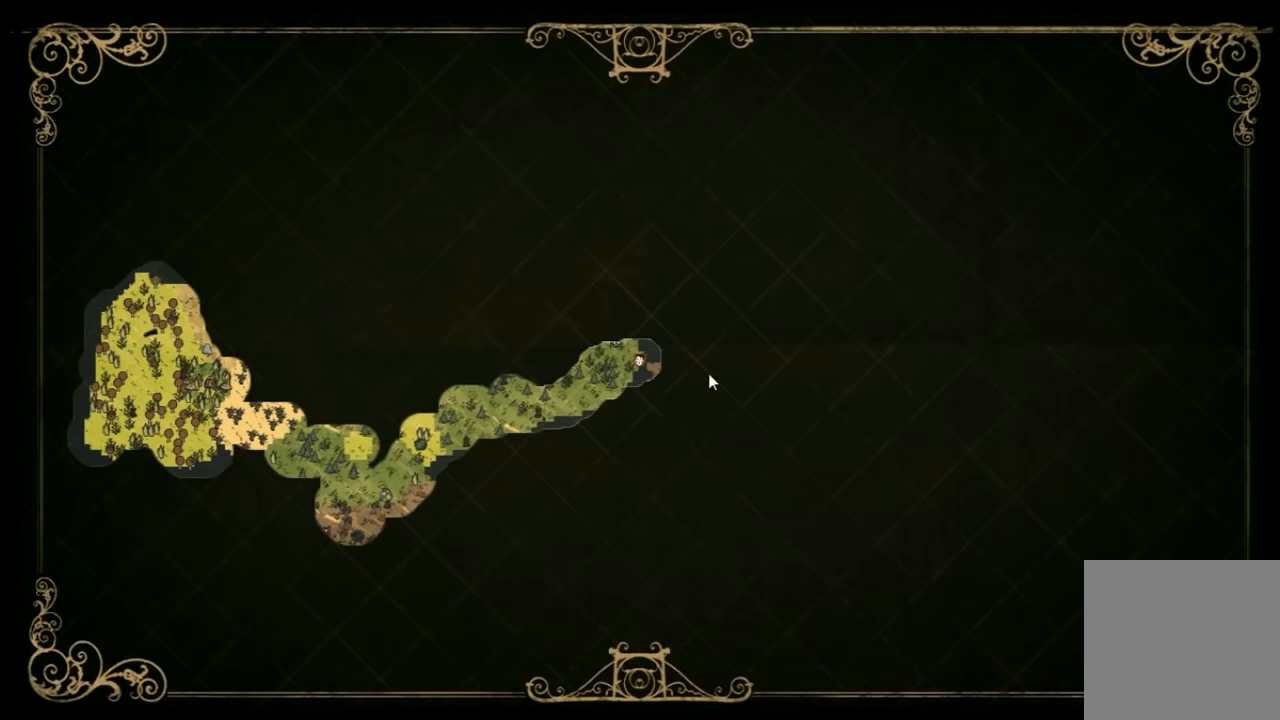
{"keys": [], "events": []}
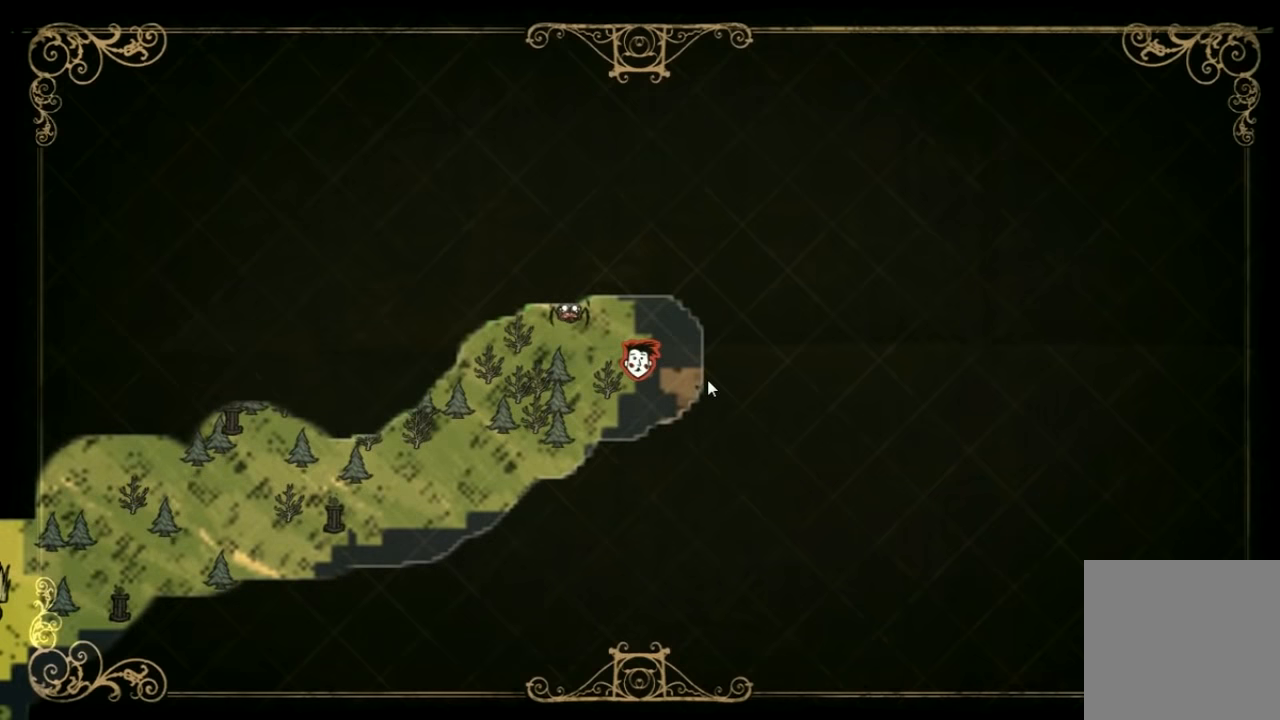
{"keys": ["a"], "events": [[133, "tab", "down"], [233, "tab", "up"], [333, "a", "down"]]}
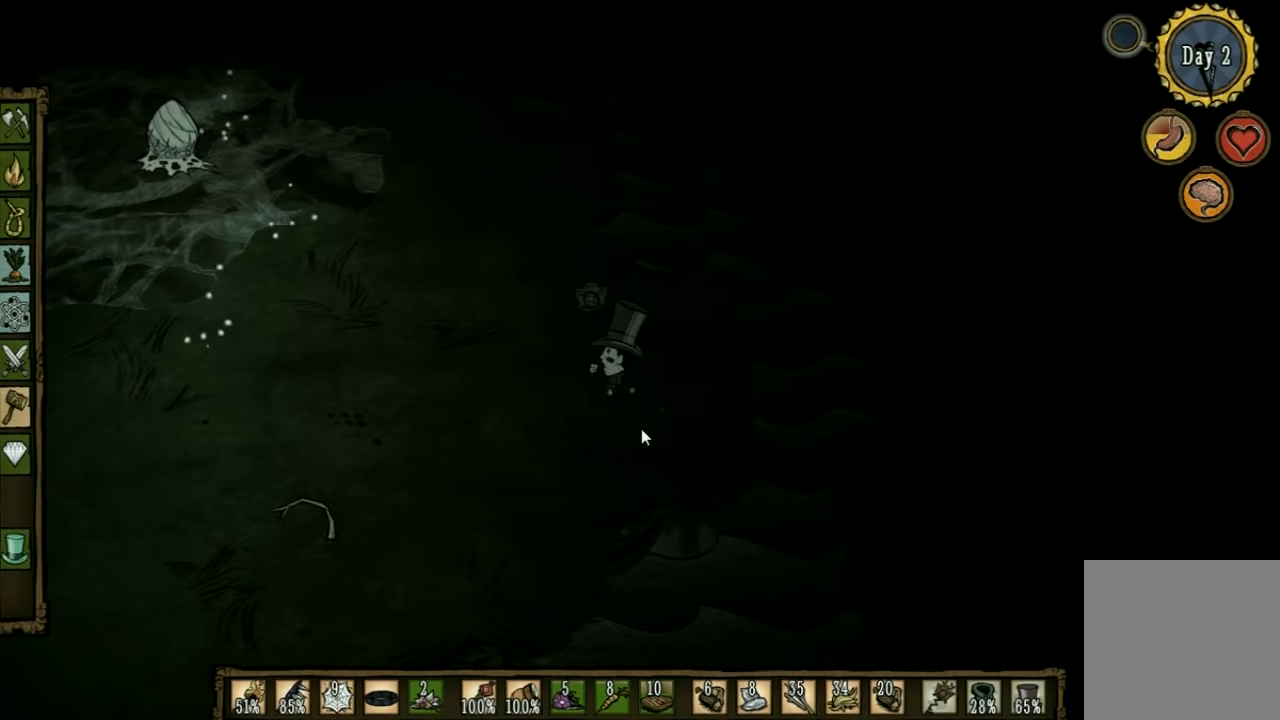
{"keys": ["a", "w"], "events": [[133, "w", "down"]]}
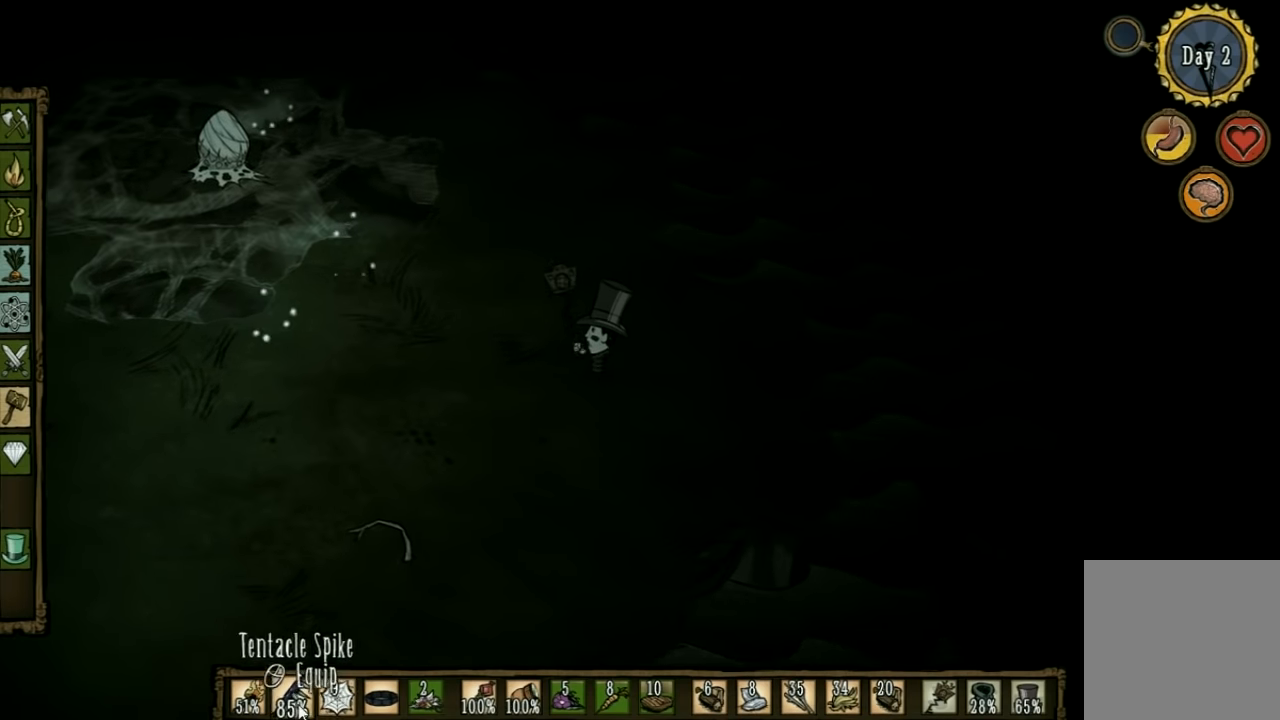
{"keys": ["a", "w"], "events": []}
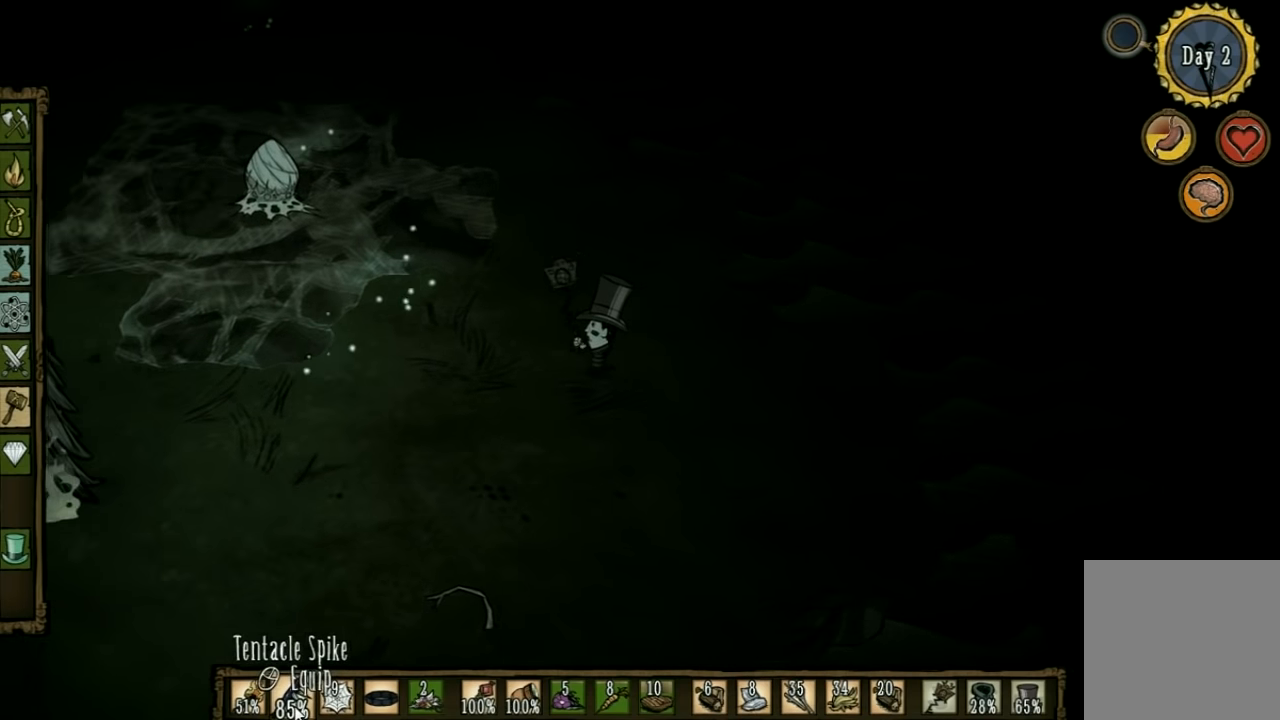
{"keys": ["w"], "events": [[366, "a", "up"]]}
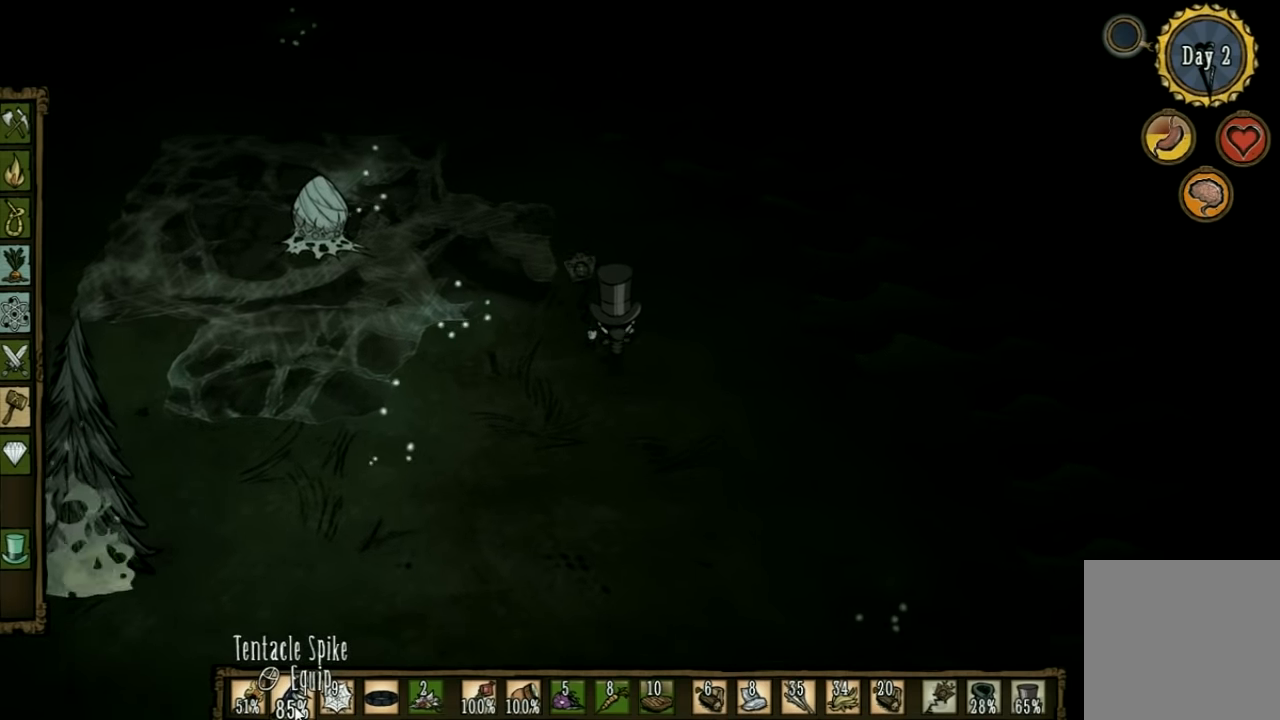
{"keys": ["w"], "events": []}
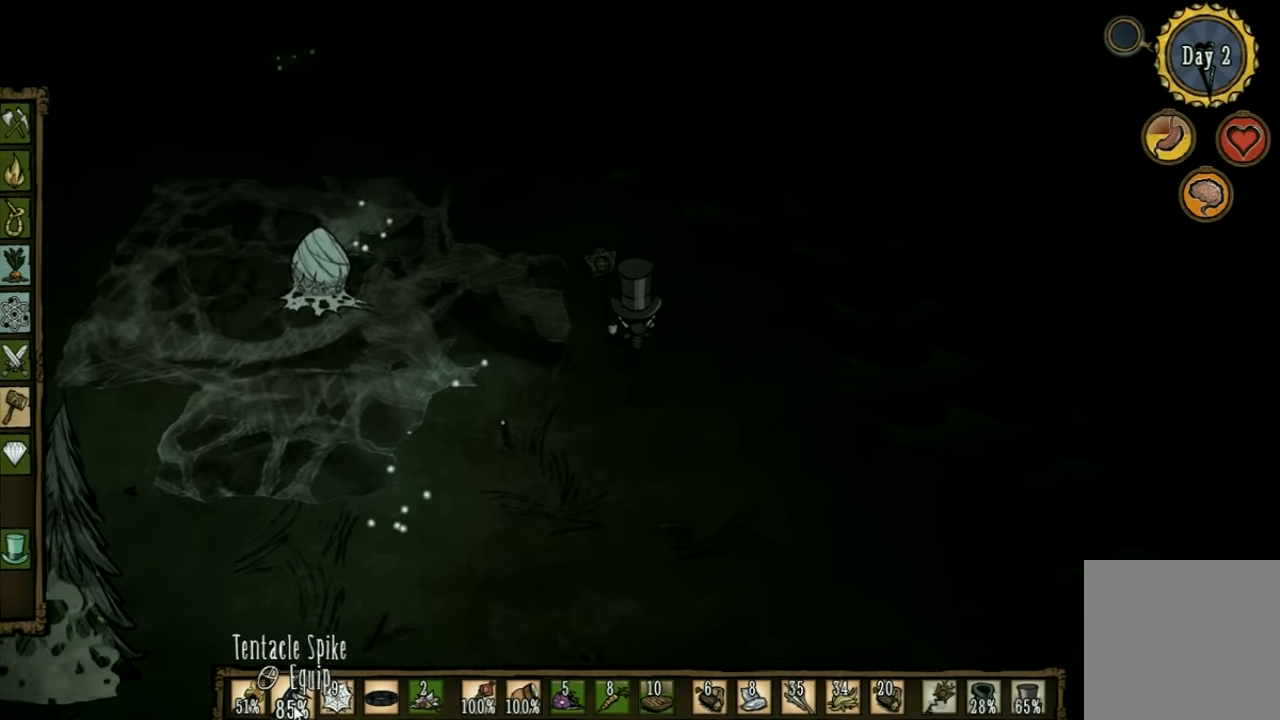
{"keys": ["e", "w"], "events": [[433, "e", "down"]]}
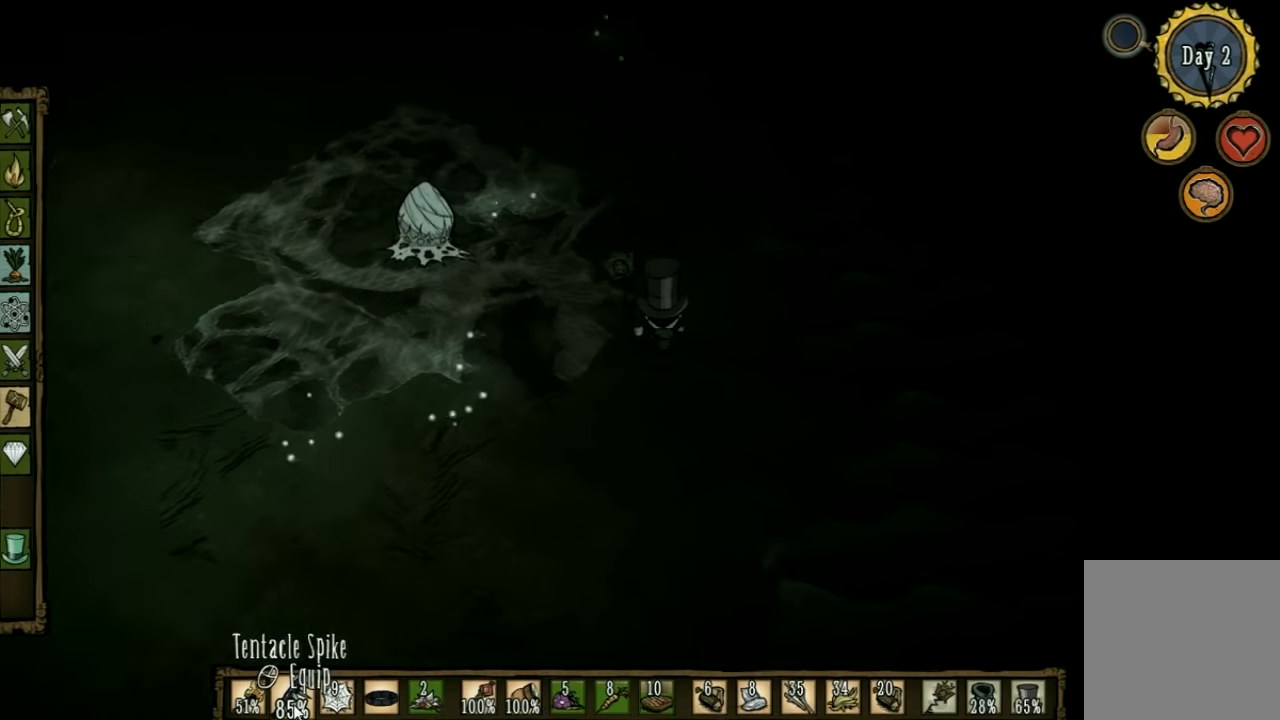
{"keys": ["w"], "events": [[34, "e", "up"]]}
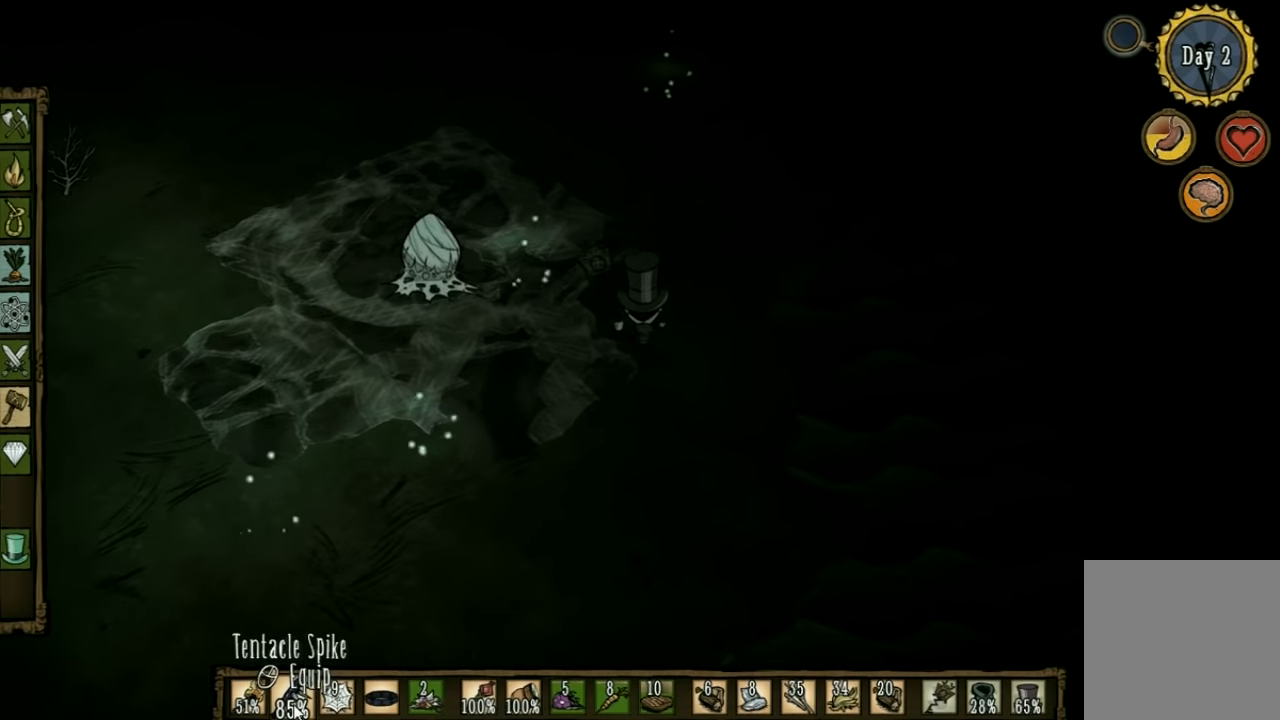
{"keys": ["w"], "events": []}
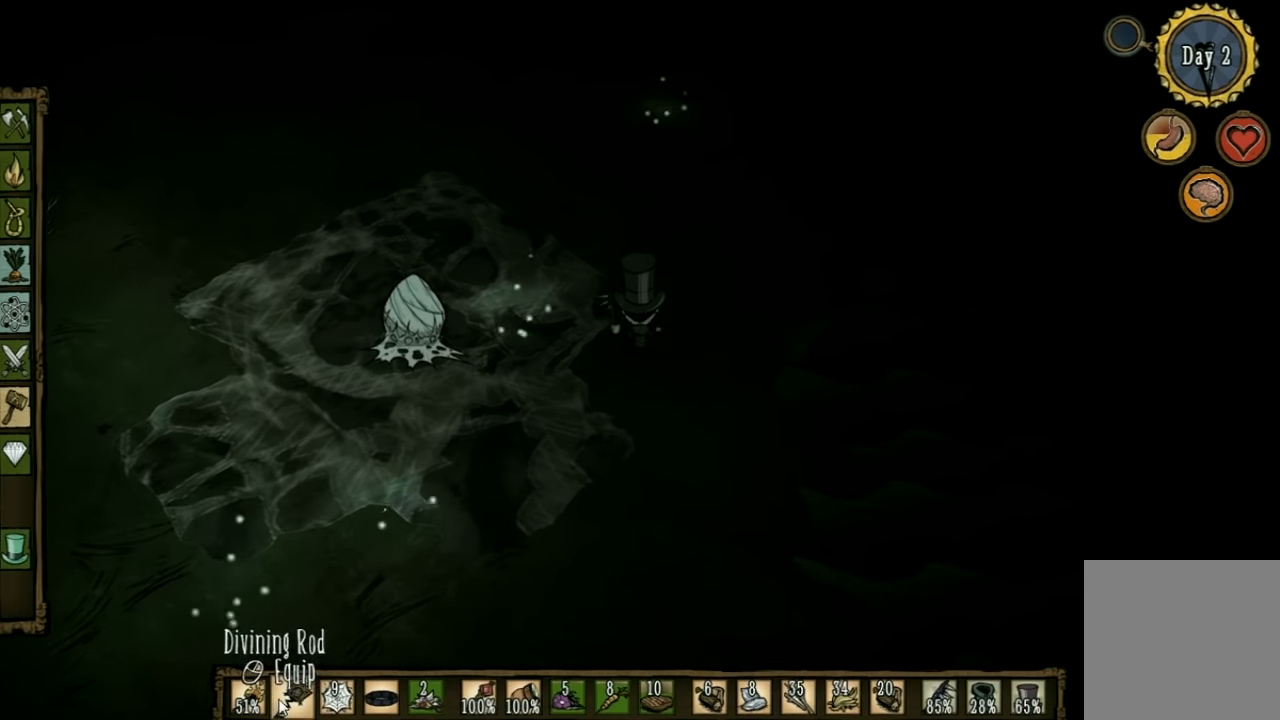
{"keys": ["a", "w"], "events": [[334, "a", "down"]]}
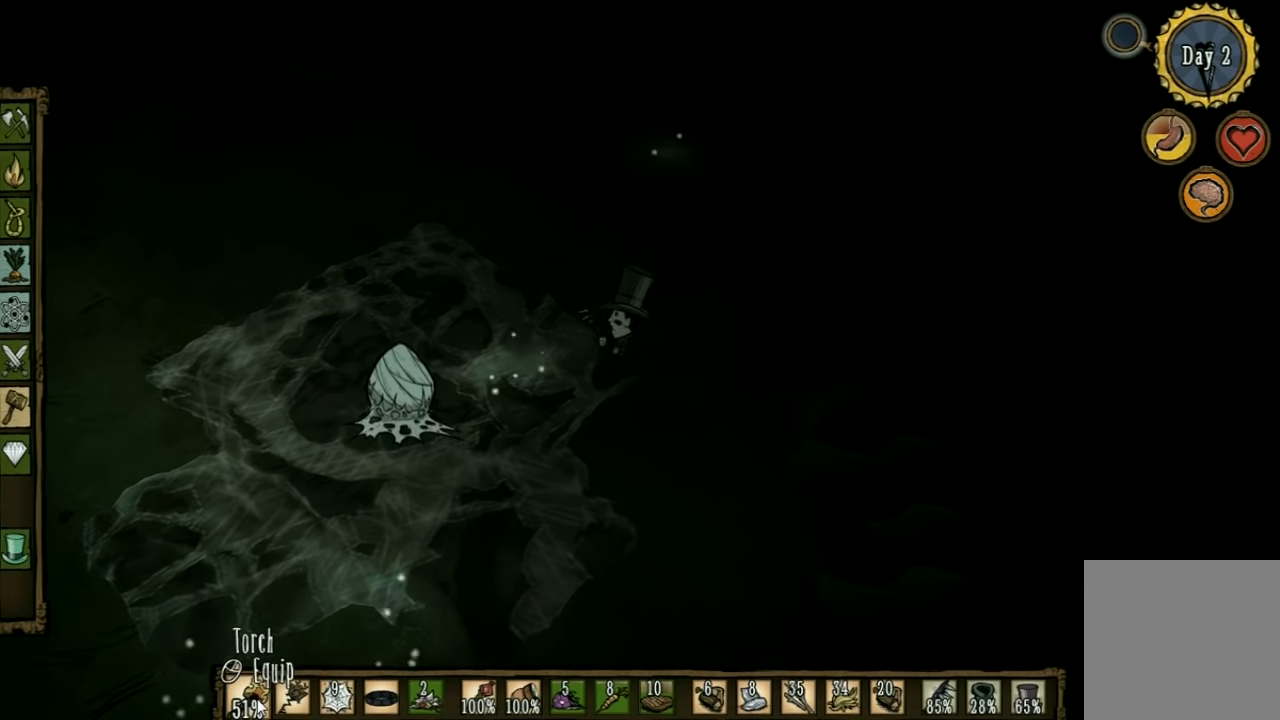
{"keys": ["a", "w"], "events": []}
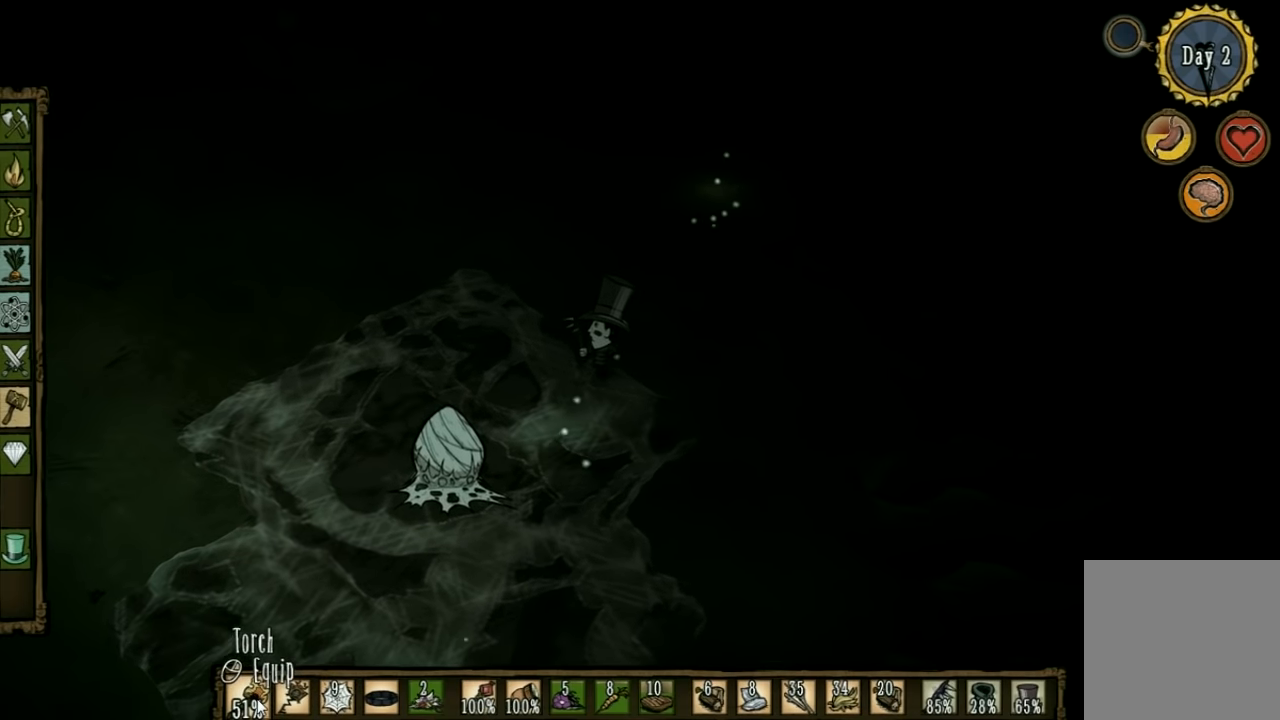
{"keys": ["a", "w"], "events": []}
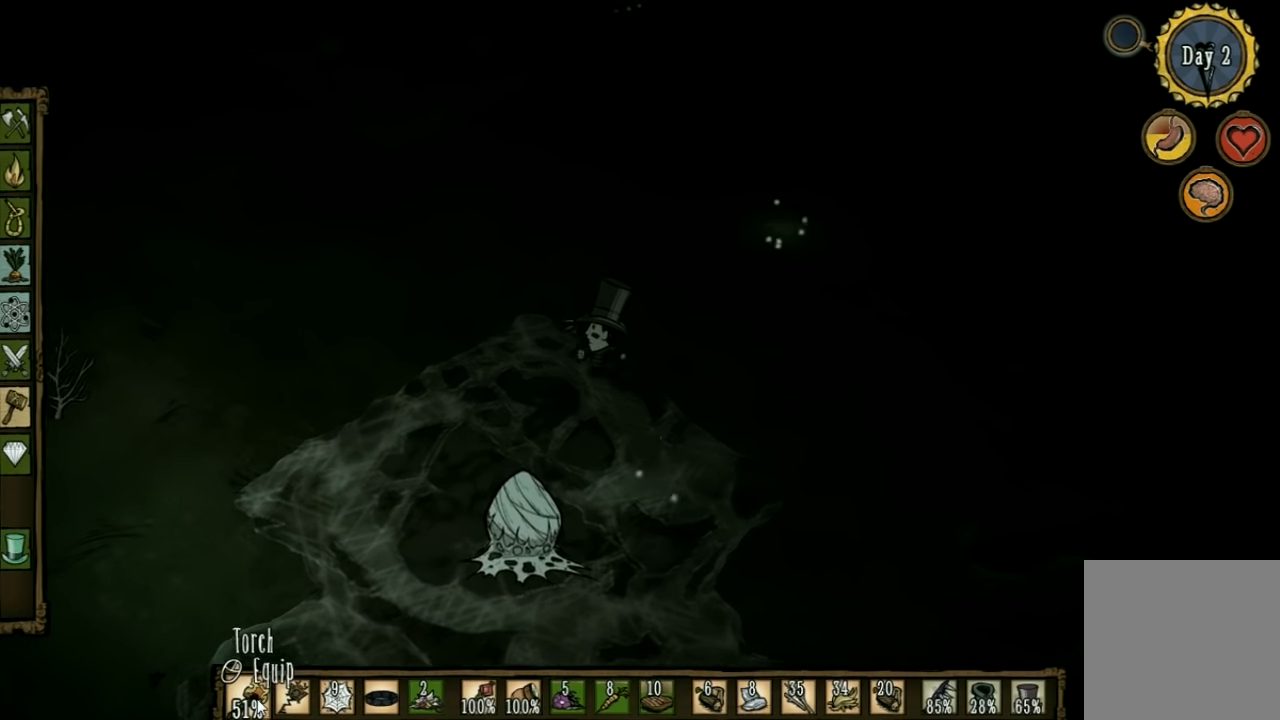
{"keys": ["a", "w"], "events": []}
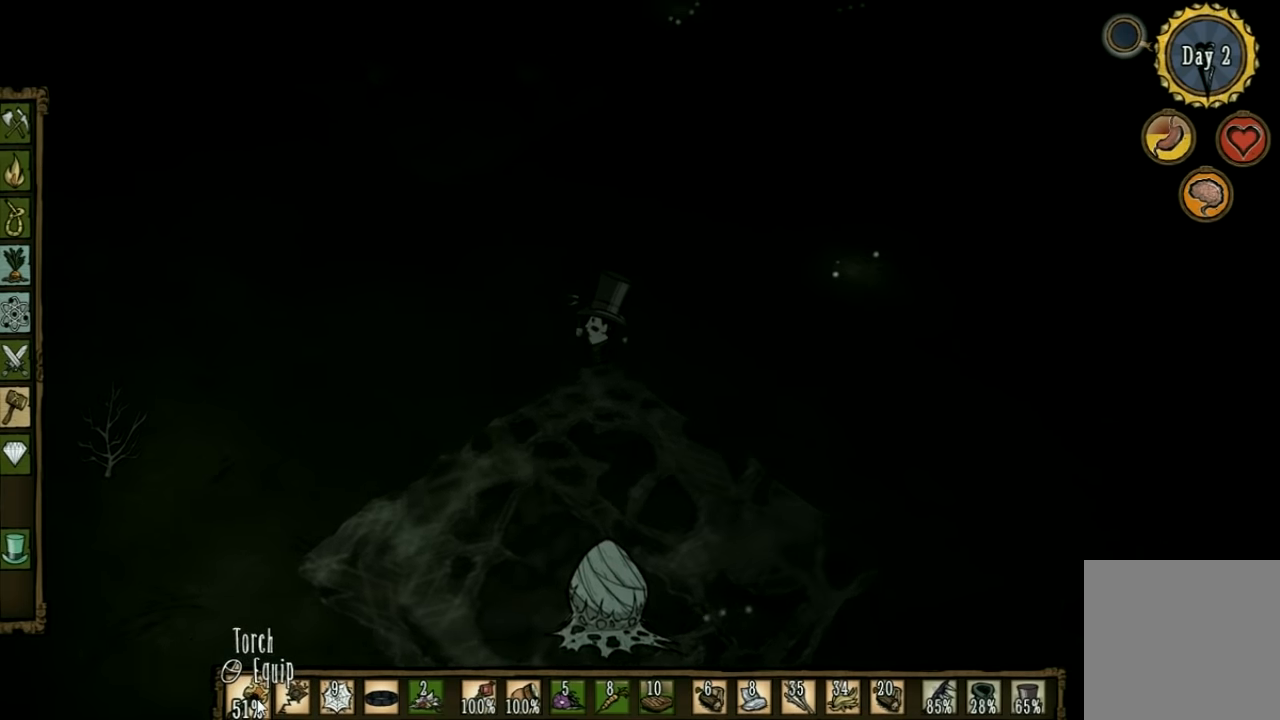
{"keys": ["a", "w"], "events": [[134, "shift", "down"], [300, "shift", "up"]]}
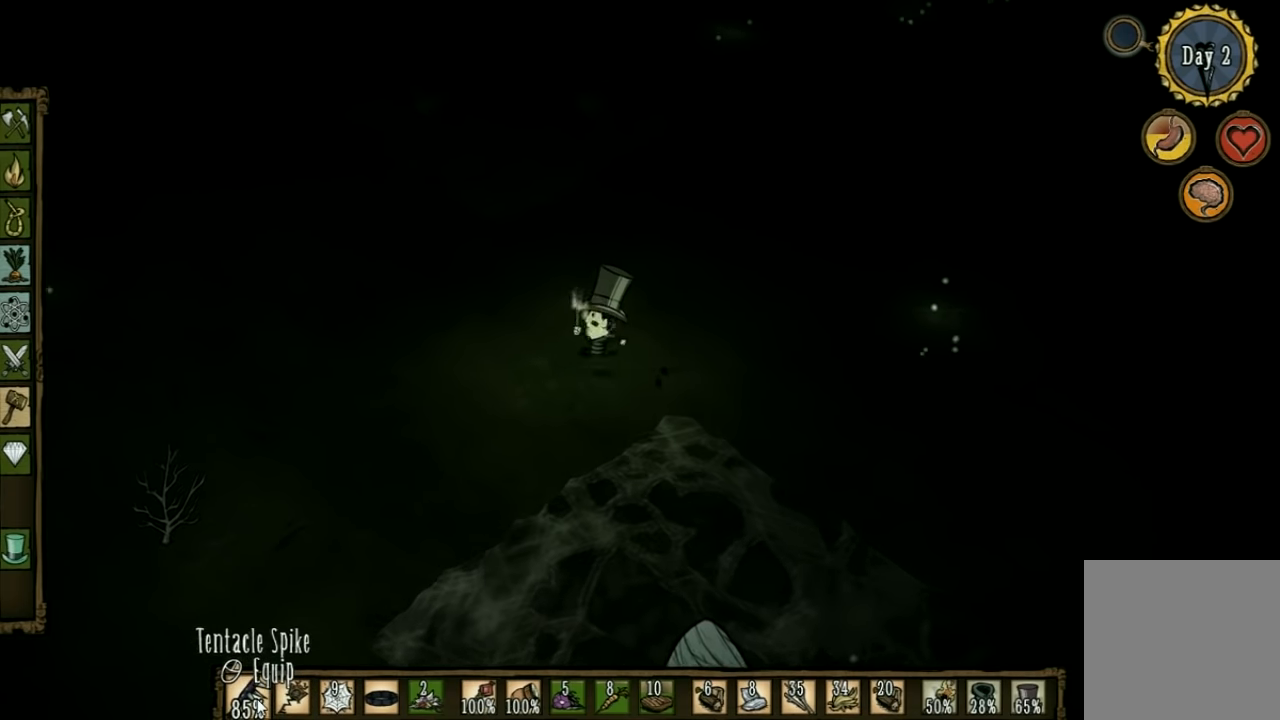
{"keys": ["w"], "events": [[167, "a", "up"]]}
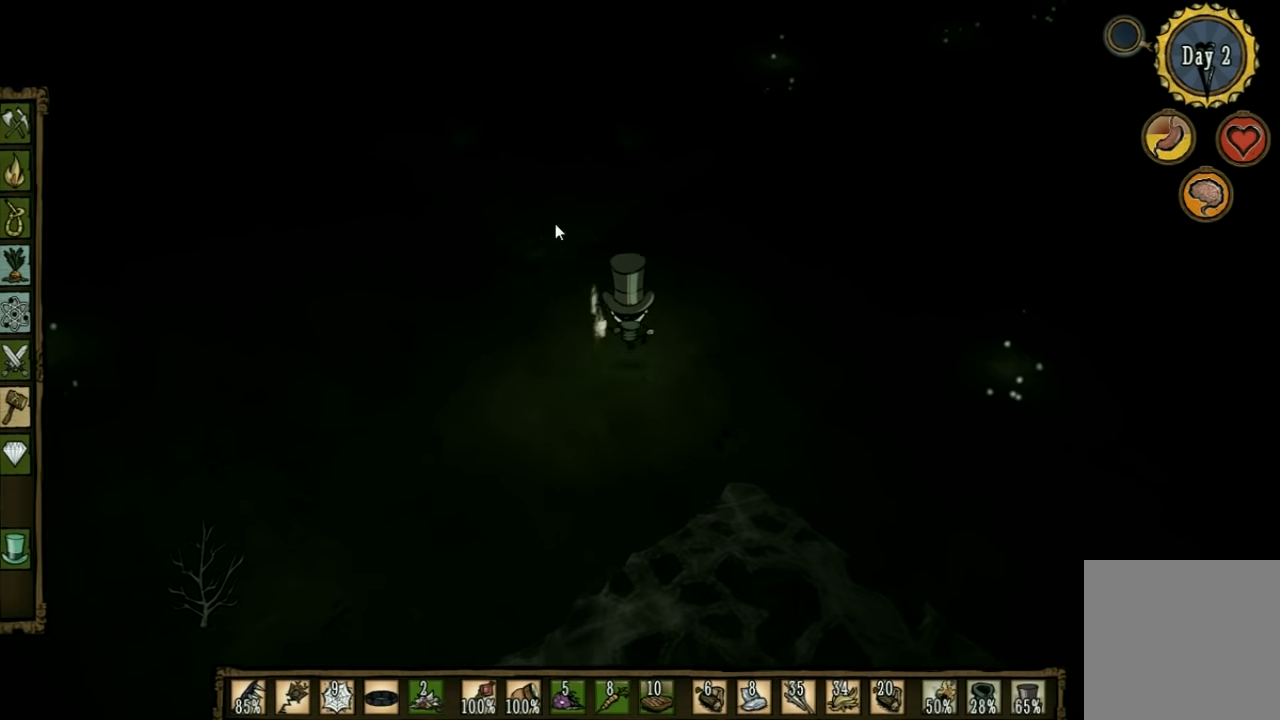
{"keys": ["w"], "events": []}
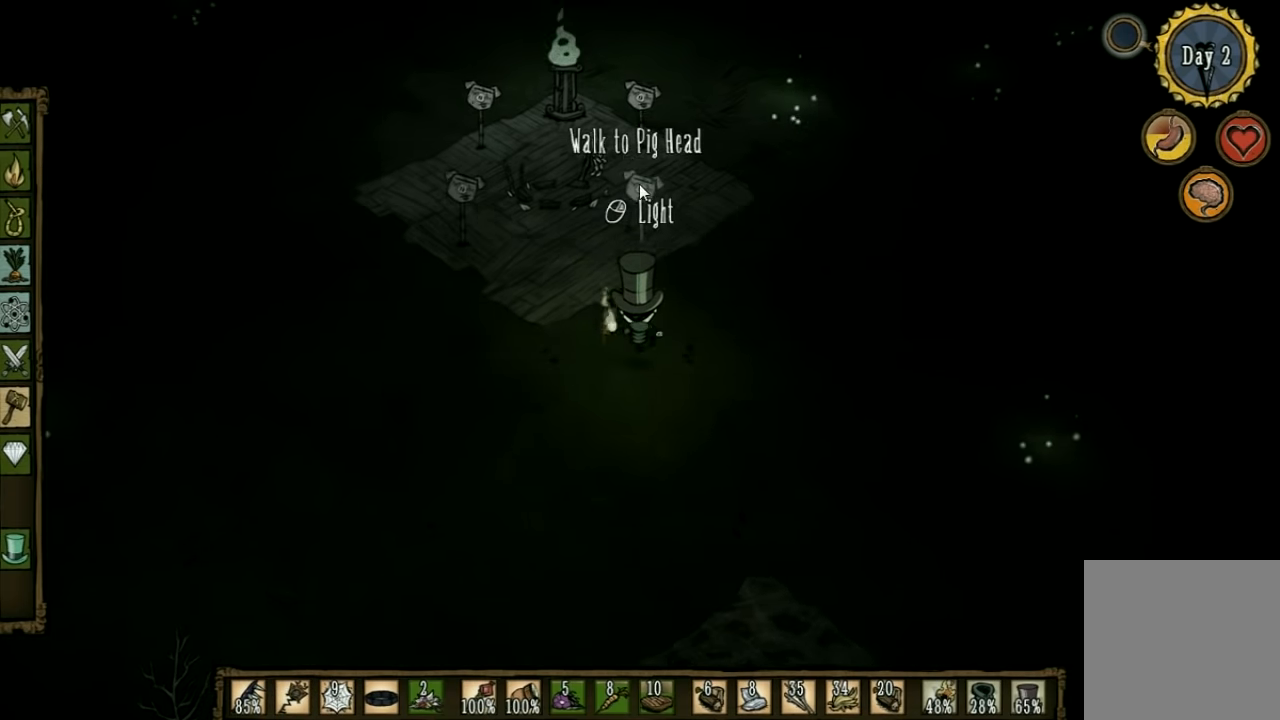
{"keys": ["w"], "events": []}
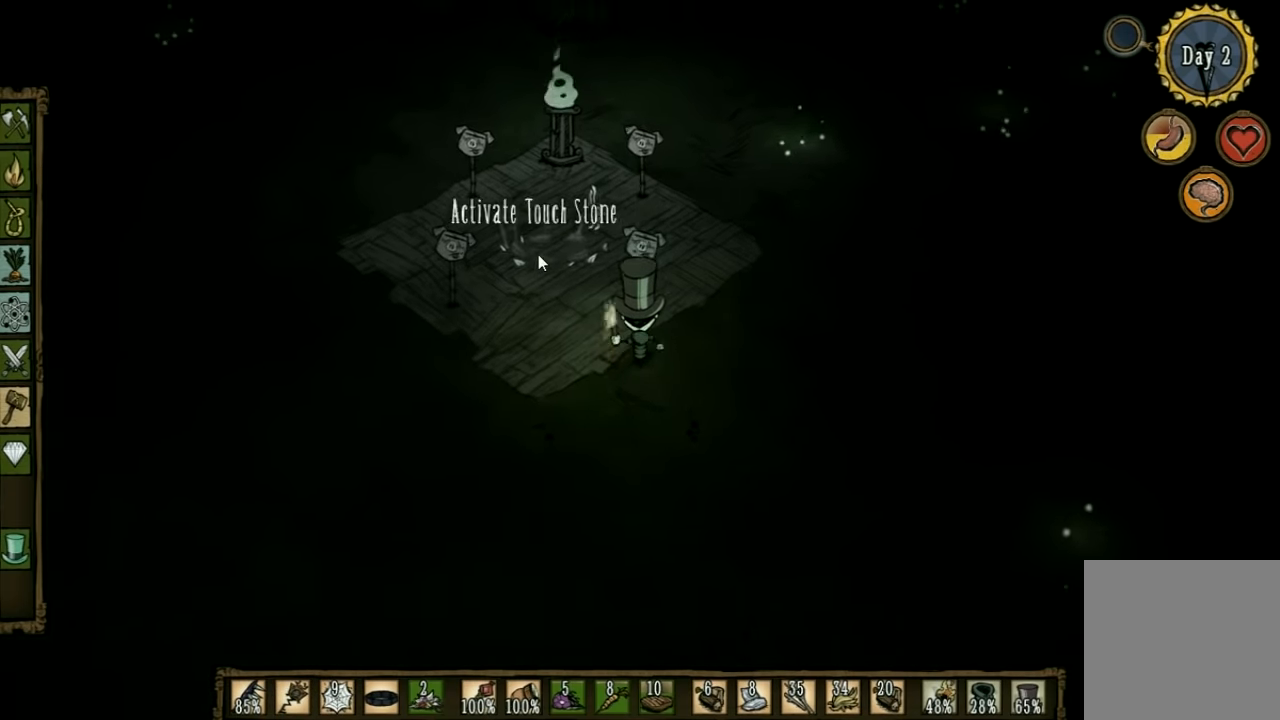
{"keys": ["w"], "events": [[367, "shift", "down"], [466, "shift", "up"]]}